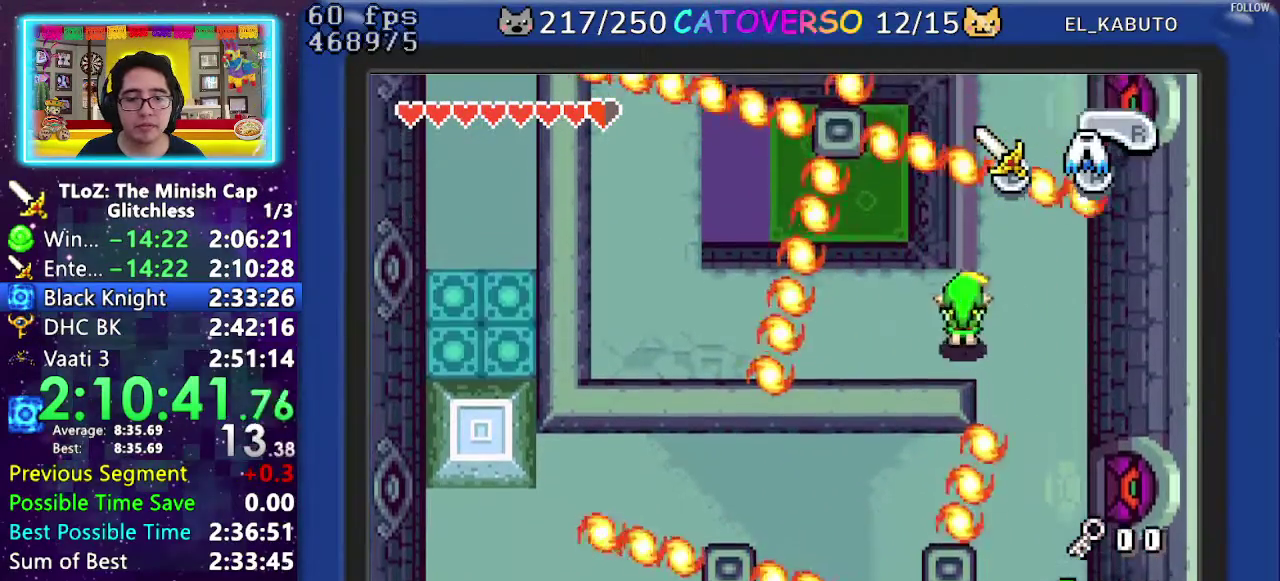
Gameplay with a controller (Nintendo layout); each line is a JSON object with the inputs held at the frame after it. "events" lists button and stick changes between this image and that frame as [ms after this image, input, new state], when the widget could be followed in between. Not read: L3 R3.
{"buttons": ["A", "DPAD_UP", "DPAD_LEFT"], "events": [[167, "A", "up"], [367, "A", "down"]]}
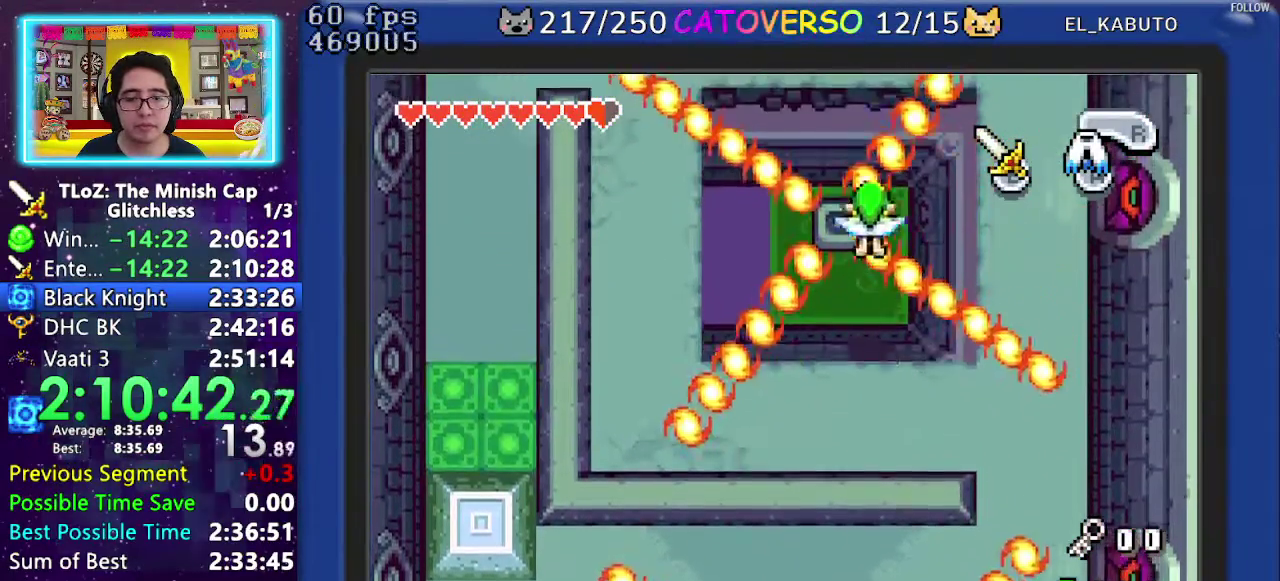
{"buttons": ["A", "DPAD_UP", "DPAD_LEFT"], "events": []}
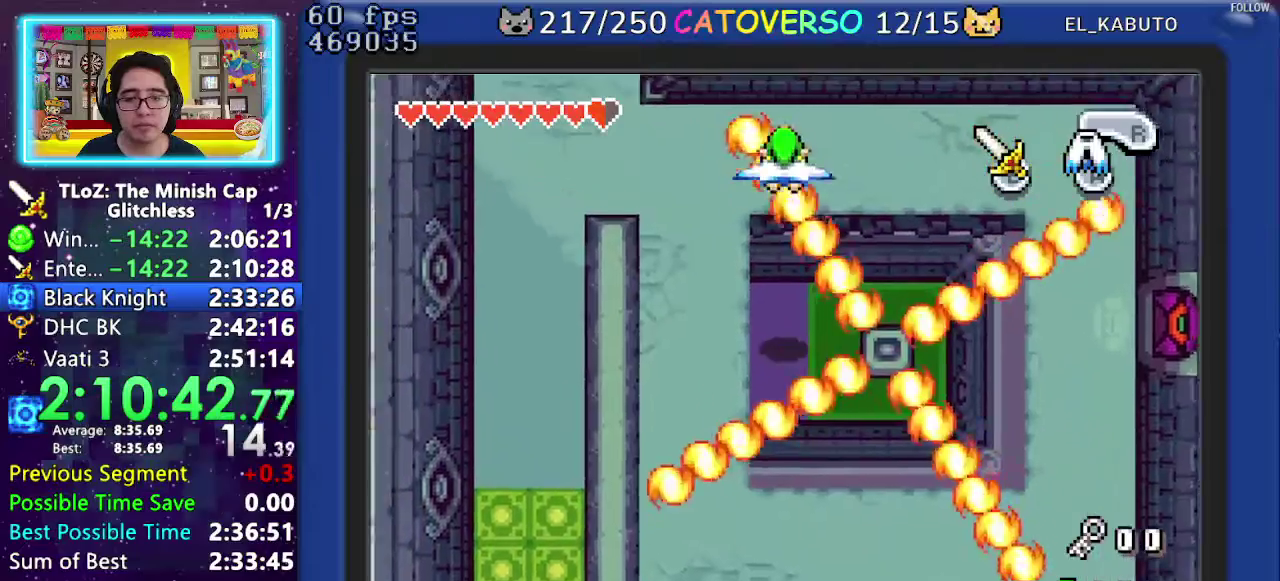
{"buttons": [], "events": [[217, "START", "down"], [383, "DPAD_UP", "up"], [400, "A", "up"], [417, "START", "up"], [467, "DPAD_LEFT", "up"]]}
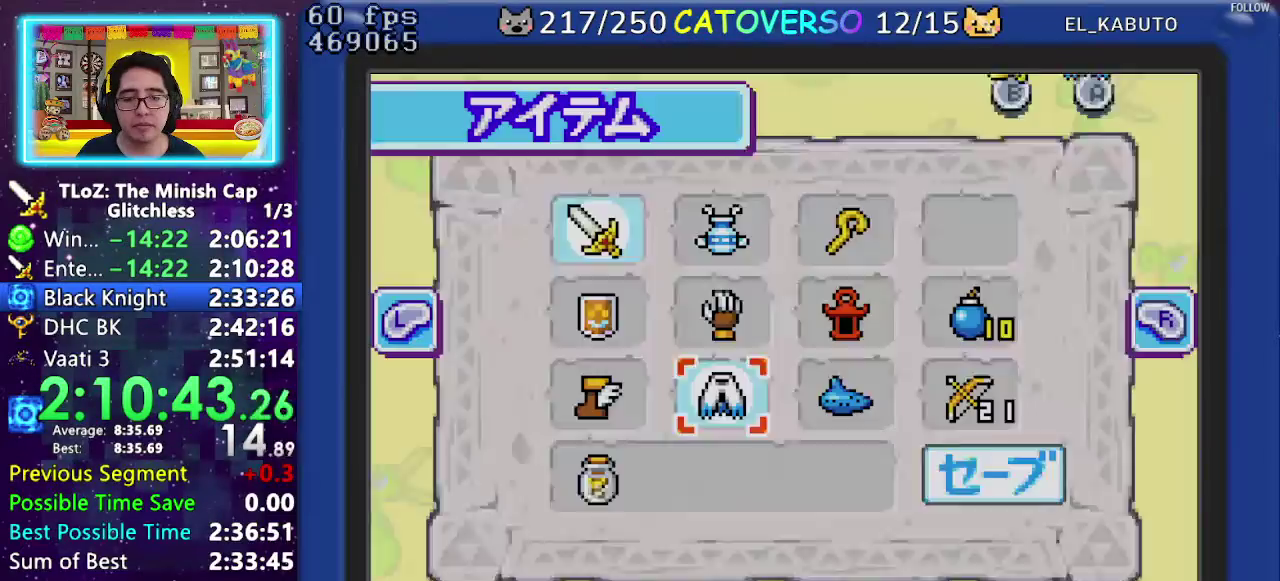
{"buttons": ["DPAD_RIGHT"], "events": [[350, "DPAD_UP", "down"], [450, "DPAD_UP", "up"], [483, "DPAD_RIGHT", "down"]]}
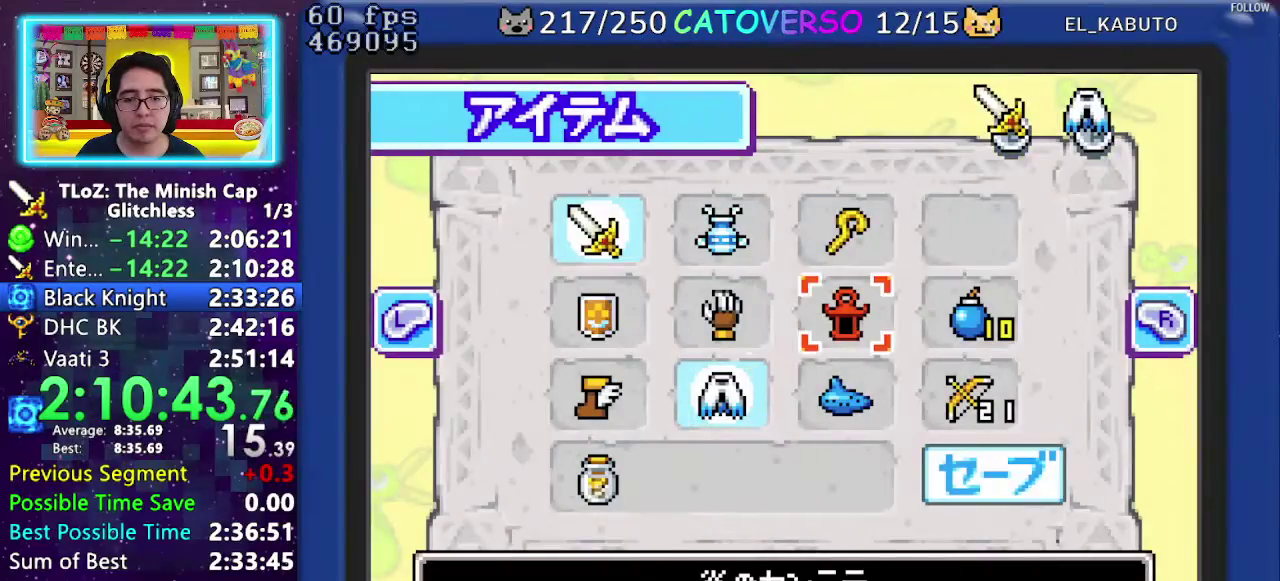
{"buttons": ["B"], "events": [[250, "DPAD_RIGHT", "up"], [383, "DPAD_RIGHT", "down"], [417, "B", "down"], [467, "DPAD_RIGHT", "up"]]}
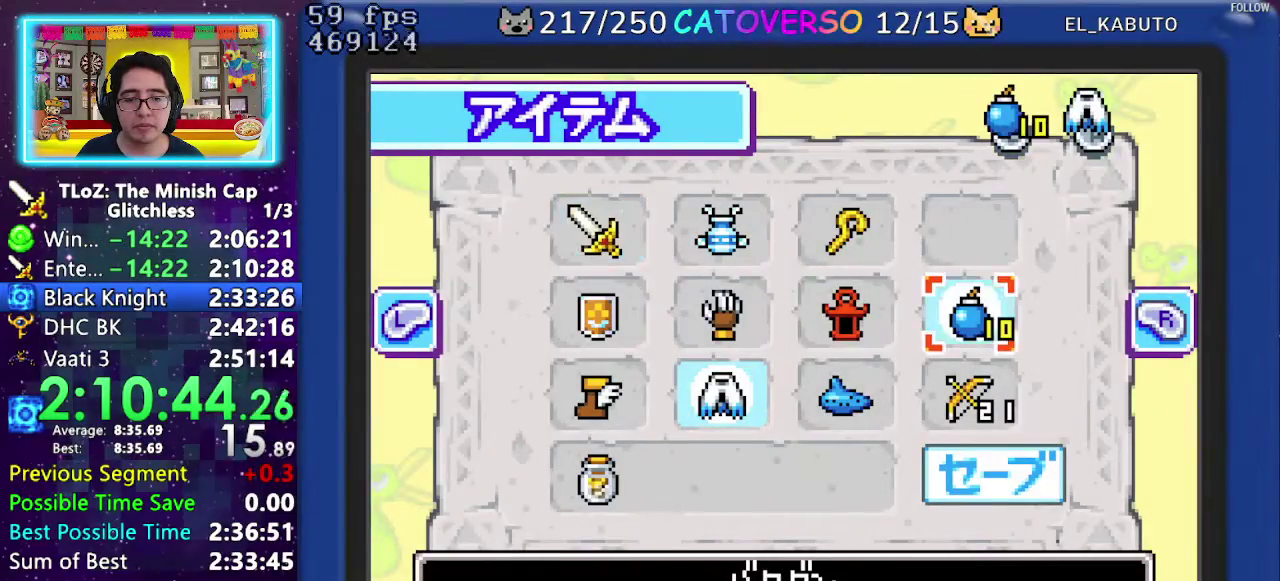
{"buttons": [], "events": [[67, "B", "up"], [317, "START", "down"], [383, "START", "up"]]}
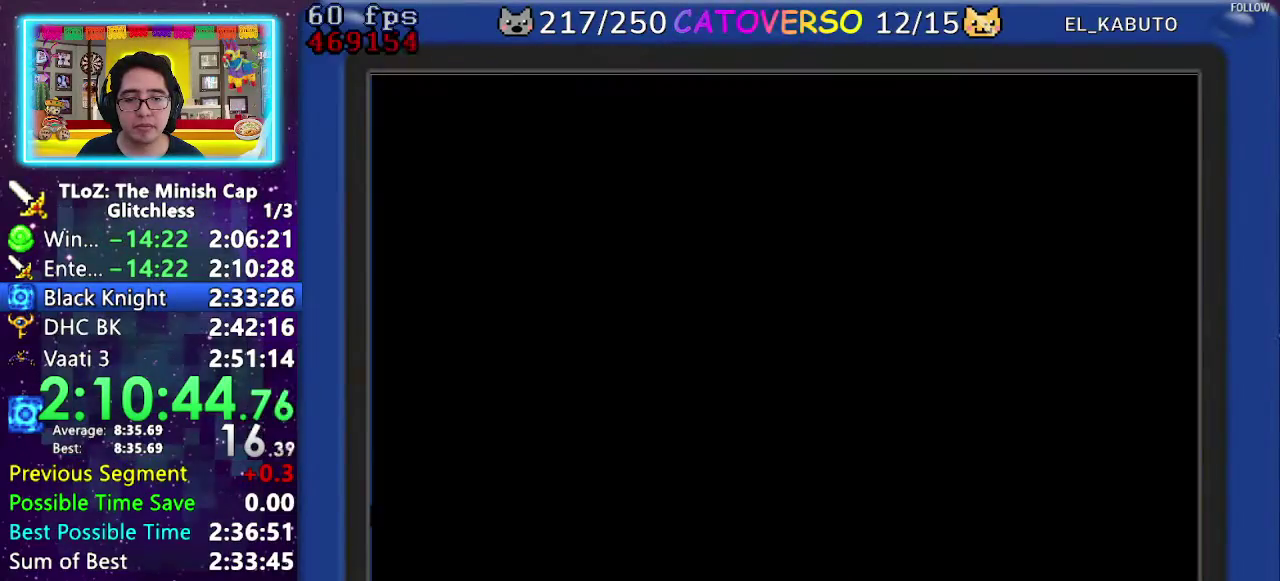
{"buttons": ["DPAD_UP", "DPAD_LEFT"], "events": [[50, "DPAD_UP", "down"], [67, "DPAD_LEFT", "down"]]}
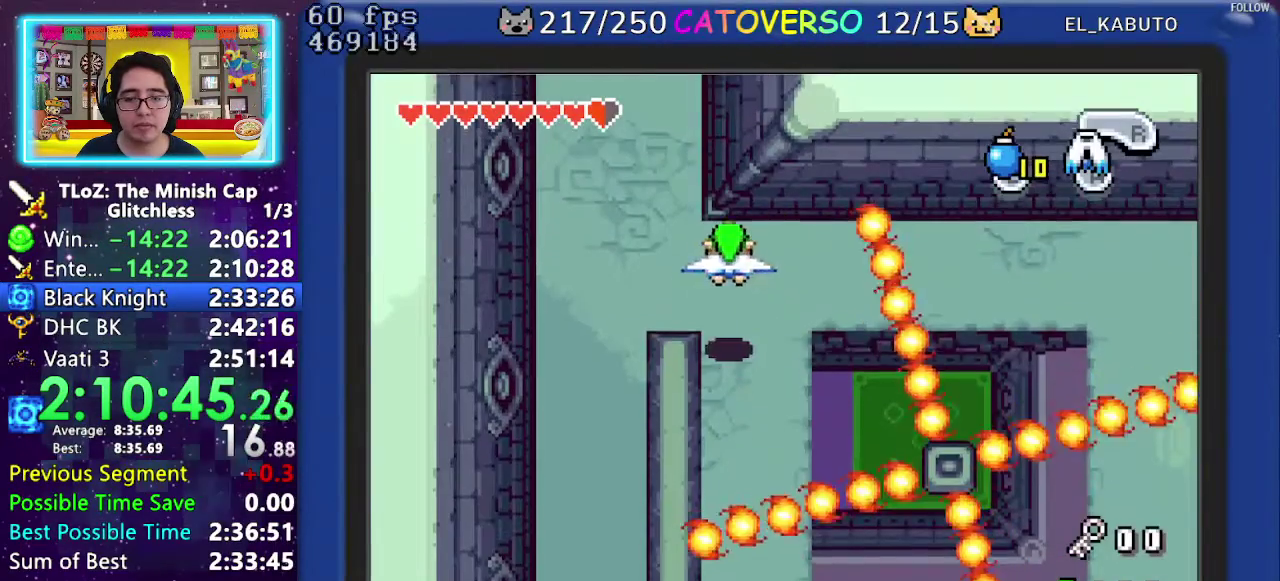
{"buttons": ["R1", "DPAD_UP"], "events": [[283, "DPAD_LEFT", "up"], [317, "R1", "down"], [383, "R1", "up"], [433, "R1", "down"]]}
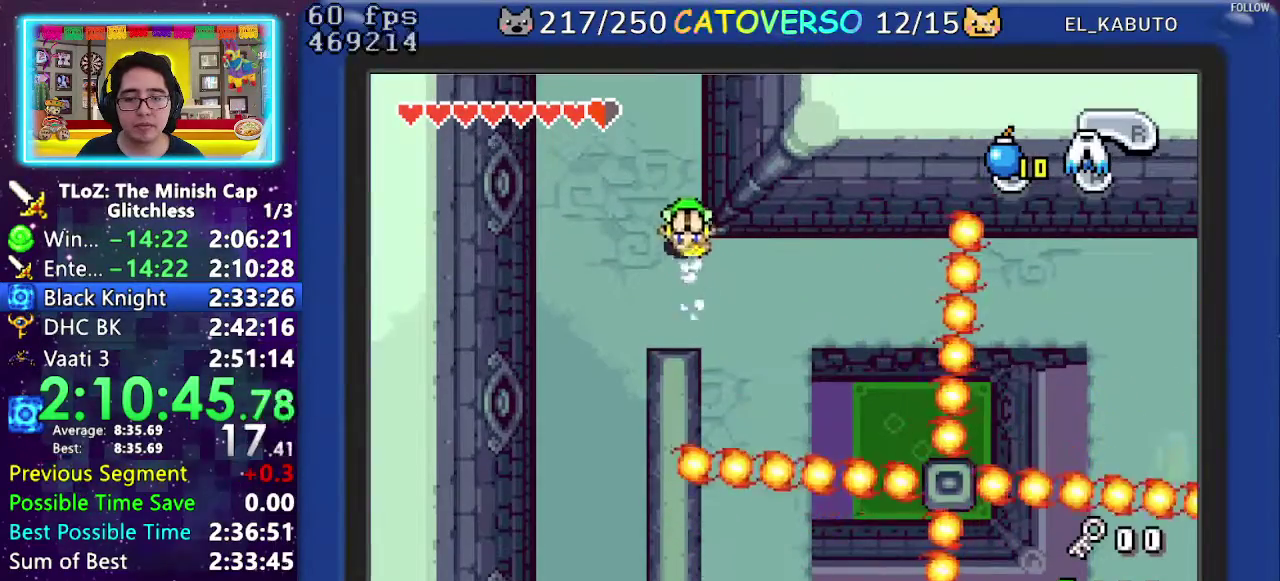
{"buttons": ["DPAD_UP"], "events": [[67, "R1", "up"]]}
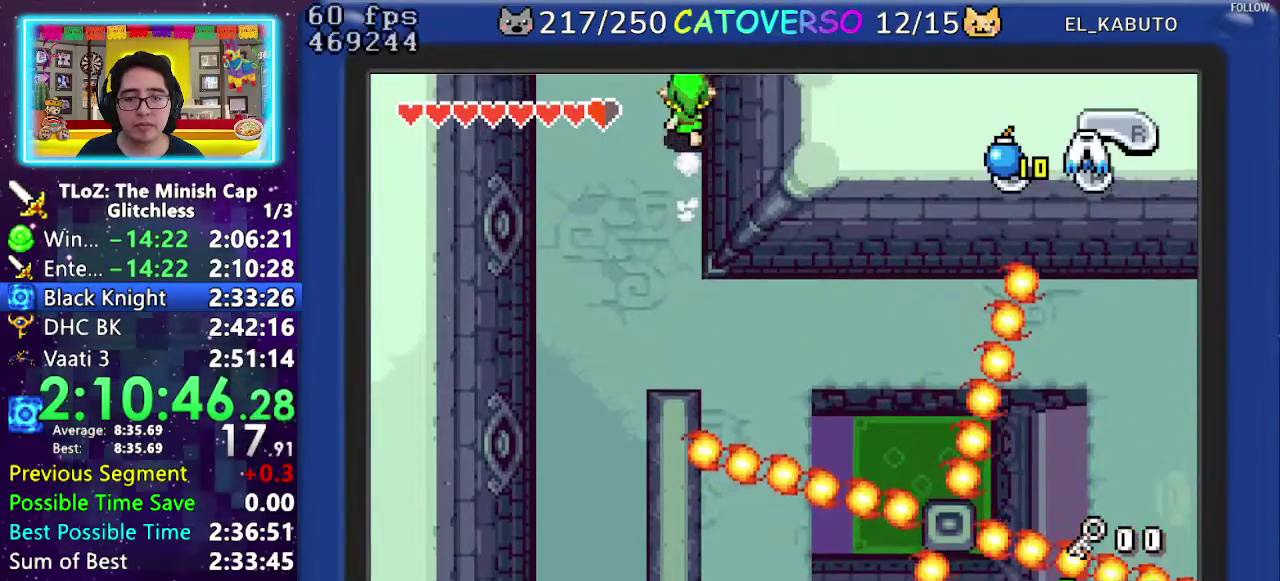
{"buttons": ["DPAD_UP"], "events": []}
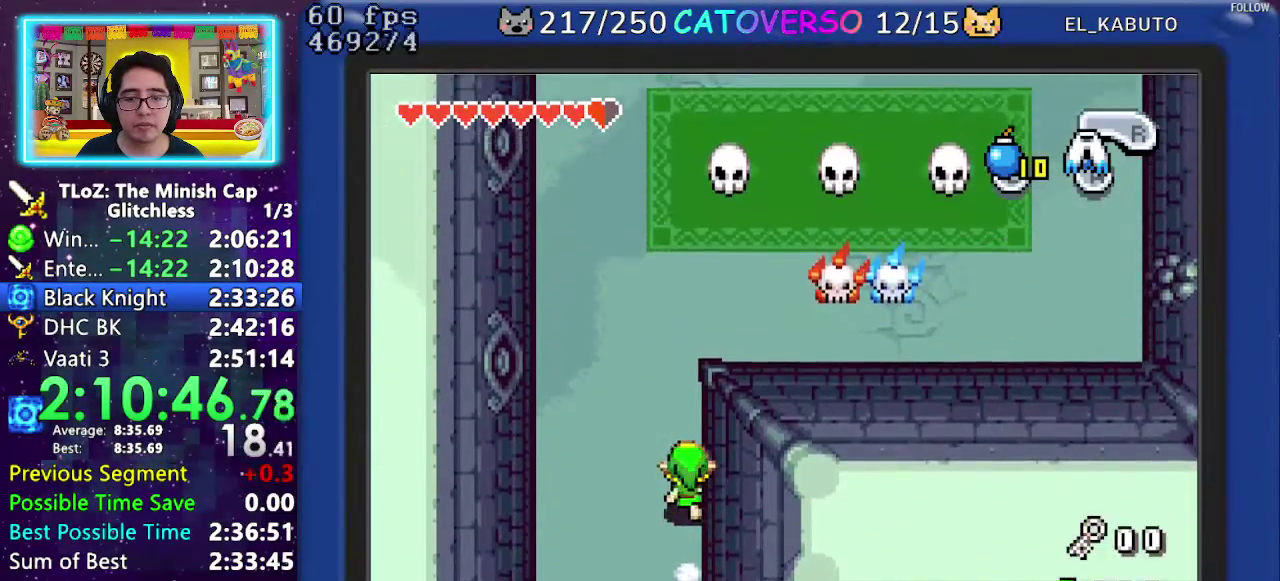
{"buttons": ["DPAD_UP"], "events": []}
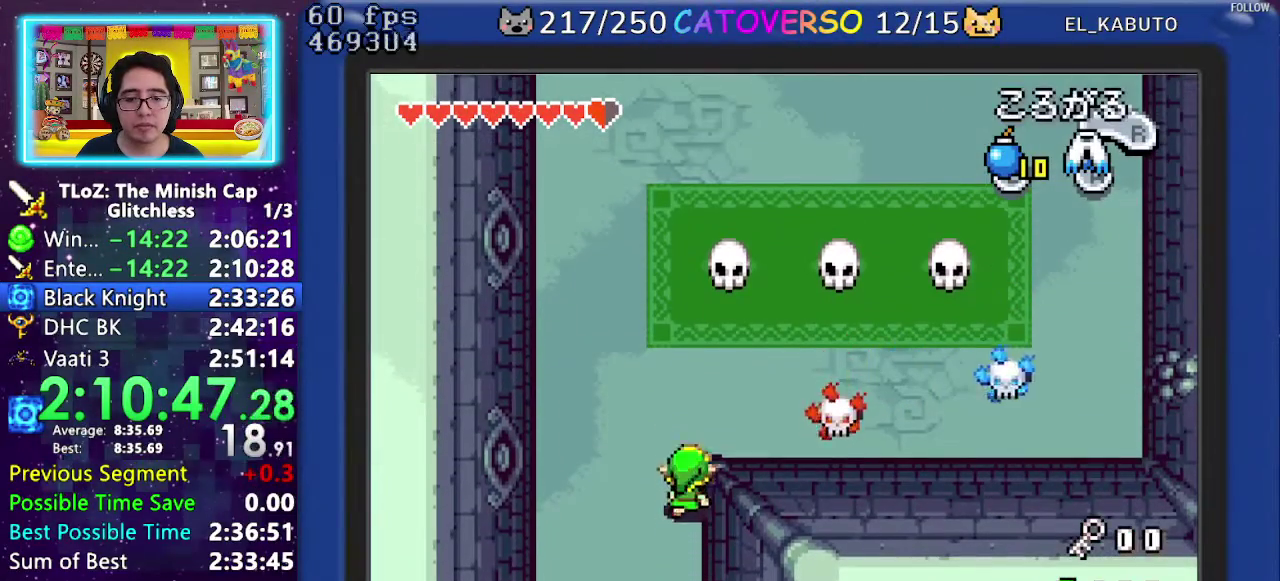
{"buttons": ["DPAD_UP"], "events": []}
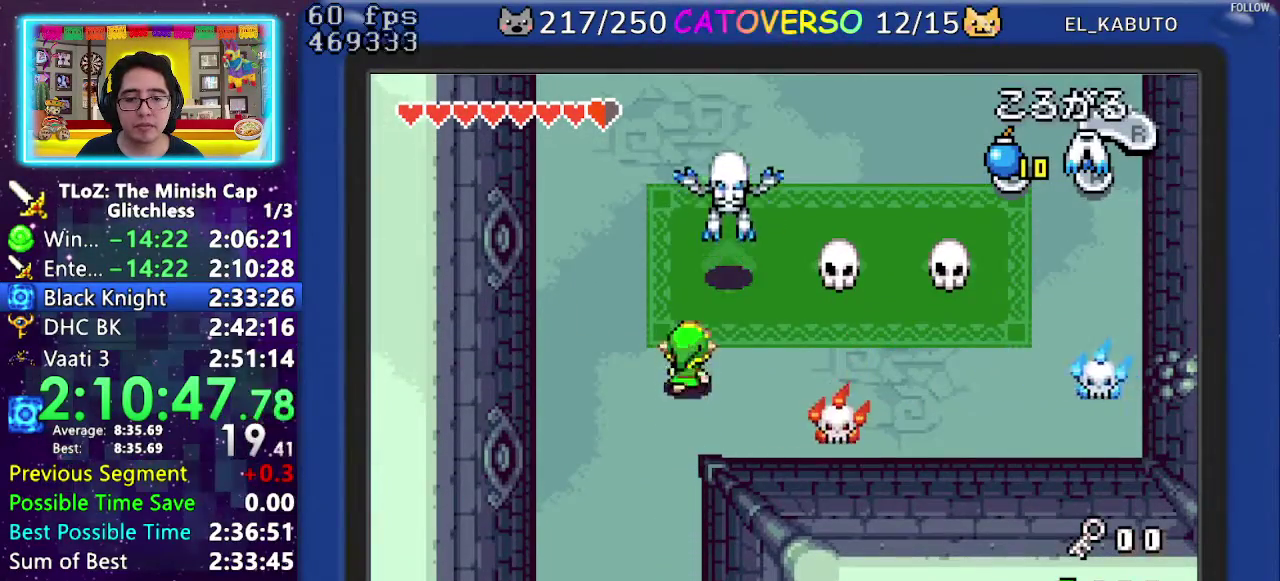
{"buttons": ["DPAD_UP"], "events": [[33, "DPAD_RIGHT", "down"], [167, "DPAD_UP", "up"], [217, "R1", "down"], [383, "R1", "up"], [467, "DPAD_RIGHT", "up"], [483, "DPAD_UP", "down"]]}
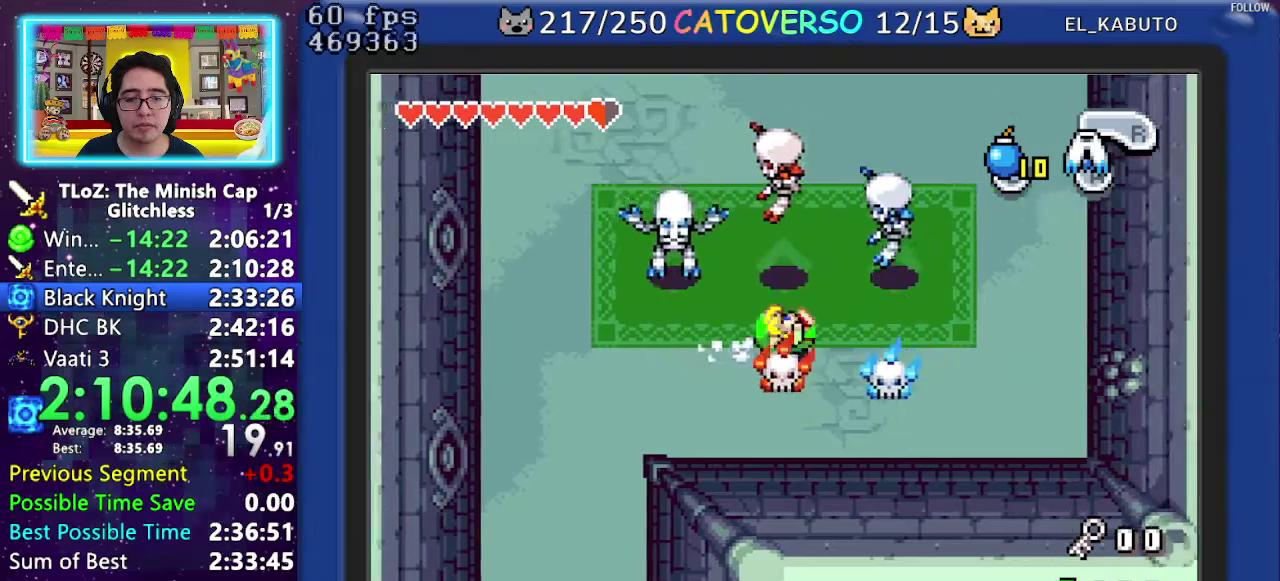
{"buttons": ["DPAD_DOWN", "DPAD_RIGHT"], "events": [[200, "DPAD_RIGHT", "down"], [283, "DPAD_UP", "up"], [500, "DPAD_DOWN", "down"]]}
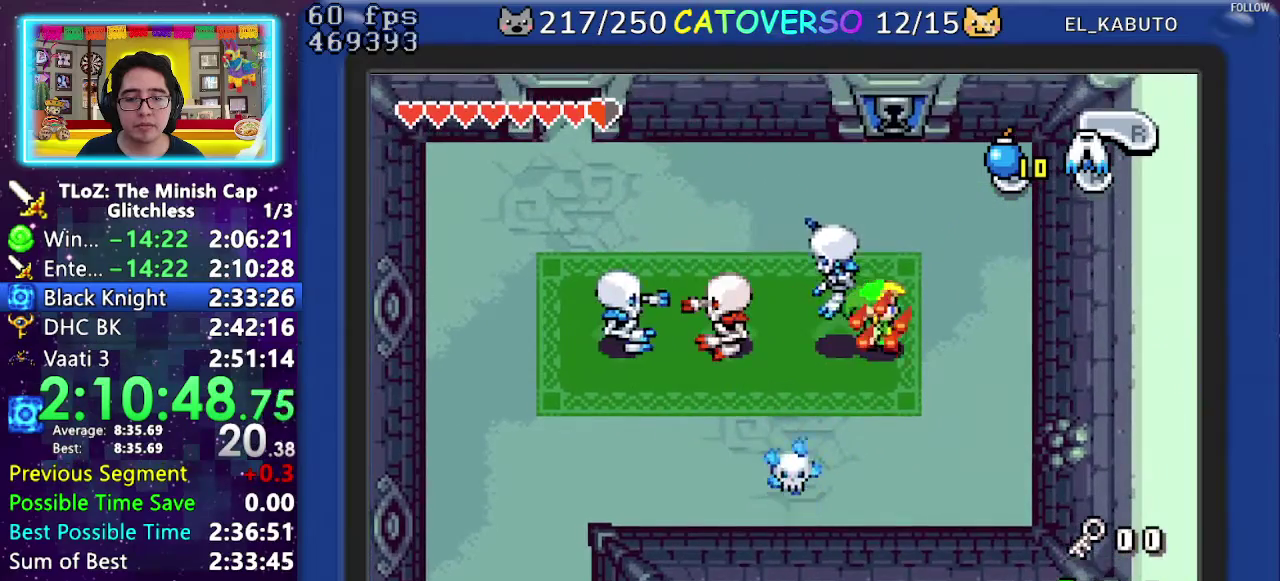
{"buttons": ["DPAD_UP", "DPAD_RIGHT"], "events": [[200, "DPAD_LEFT", "down"], [200, "DPAD_RIGHT", "up"], [333, "DPAD_DOWN", "up"], [383, "DPAD_LEFT", "up"], [383, "DPAD_RIGHT", "down"], [417, "DPAD_UP", "down"]]}
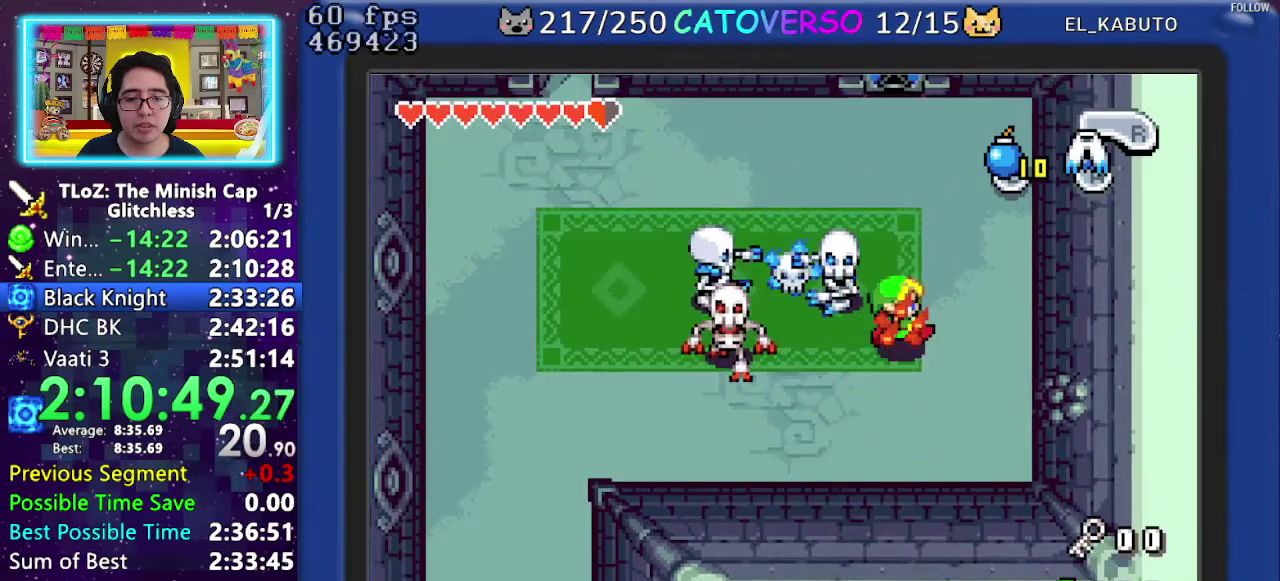
{"buttons": ["DPAD_DOWN", "DPAD_LEFT"]}
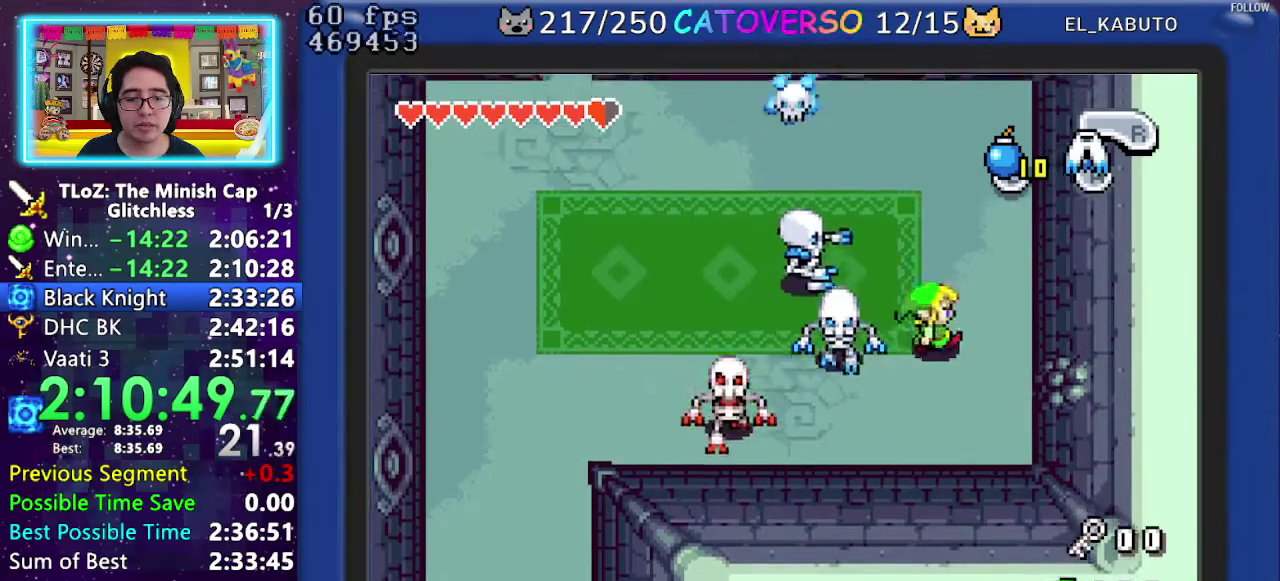
{"buttons": ["DPAD_UP", "DPAD_RIGHT"], "events": [[150, "DPAD_LEFT", "up"], [150, "DPAD_RIGHT", "down"], [183, "DPAD_DOWN", "up"], [300, "DPAD_UP", "down"]]}
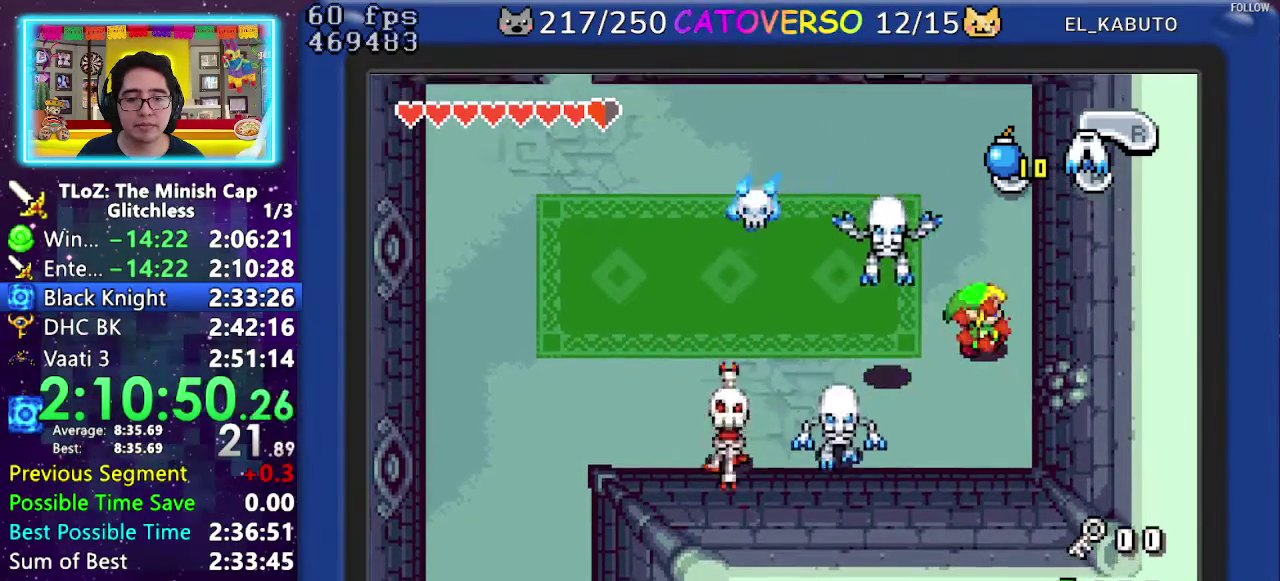
{"buttons": ["DPAD_UP", "DPAD_LEFT"], "events": [[17, "DPAD_UP", "up"], [67, "DPAD_UP", "down"], [250, "DPAD_RIGHT", "up"], [367, "DPAD_LEFT", "down"]]}
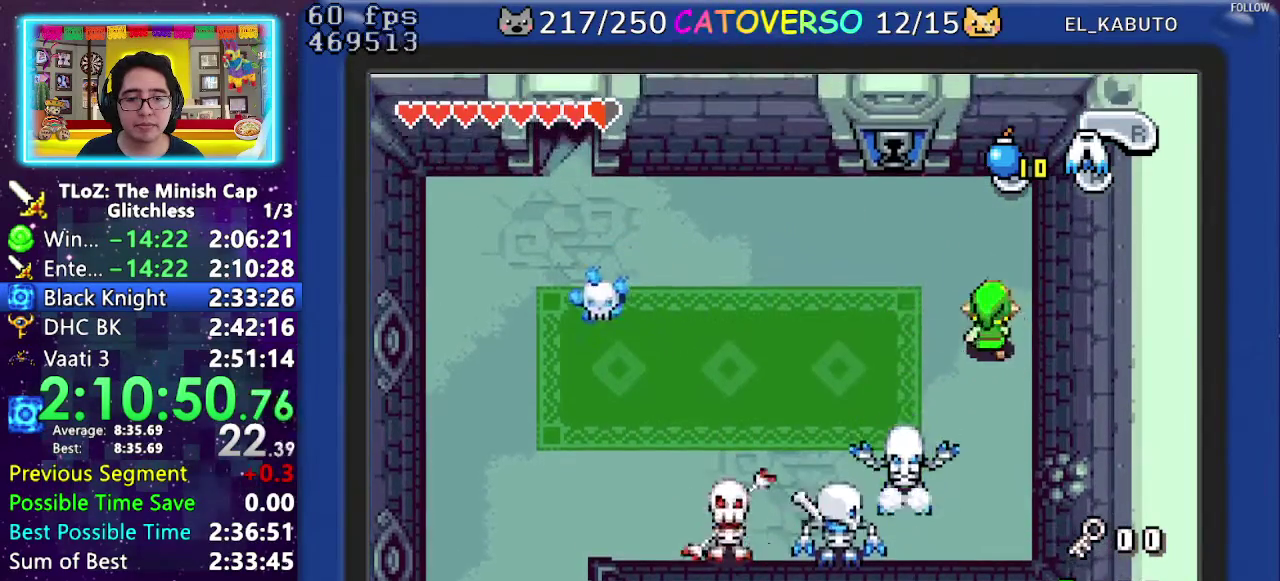
{"buttons": ["DPAD_UP"], "events": [[17, "DPAD_LEFT", "up"], [83, "DPAD_RIGHT", "down"], [367, "DPAD_RIGHT", "up"]]}
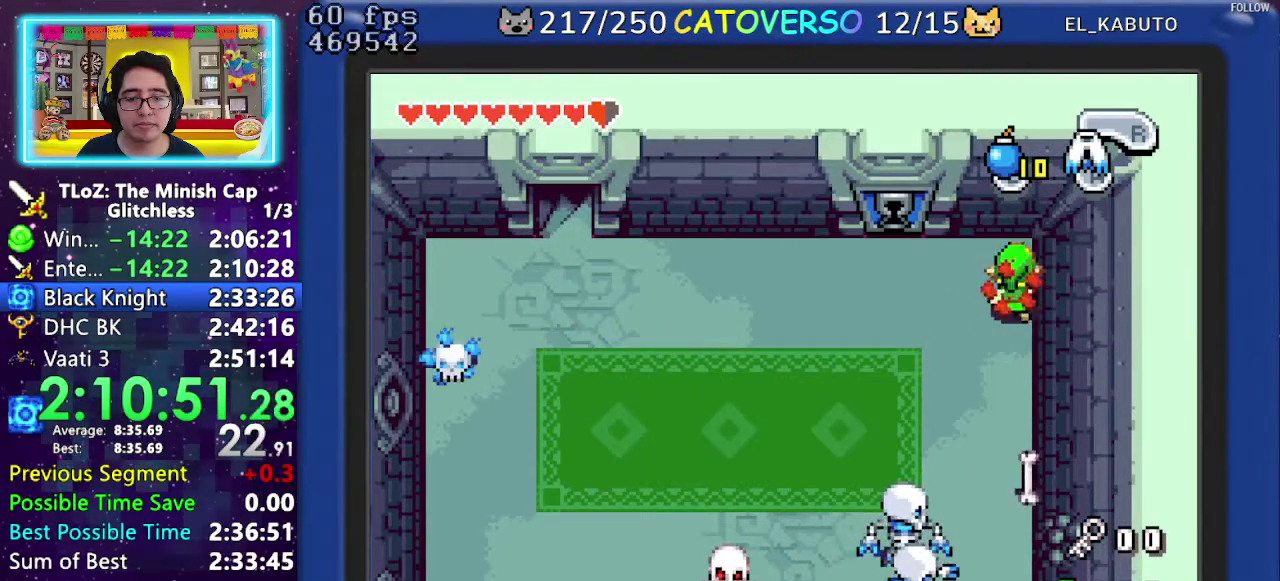
{"buttons": [], "events": [[33, "DPAD_UP", "up"], [267, "DPAD_UP", "down"], [367, "B", "down"], [417, "DPAD_UP", "up"], [483, "B", "up"]]}
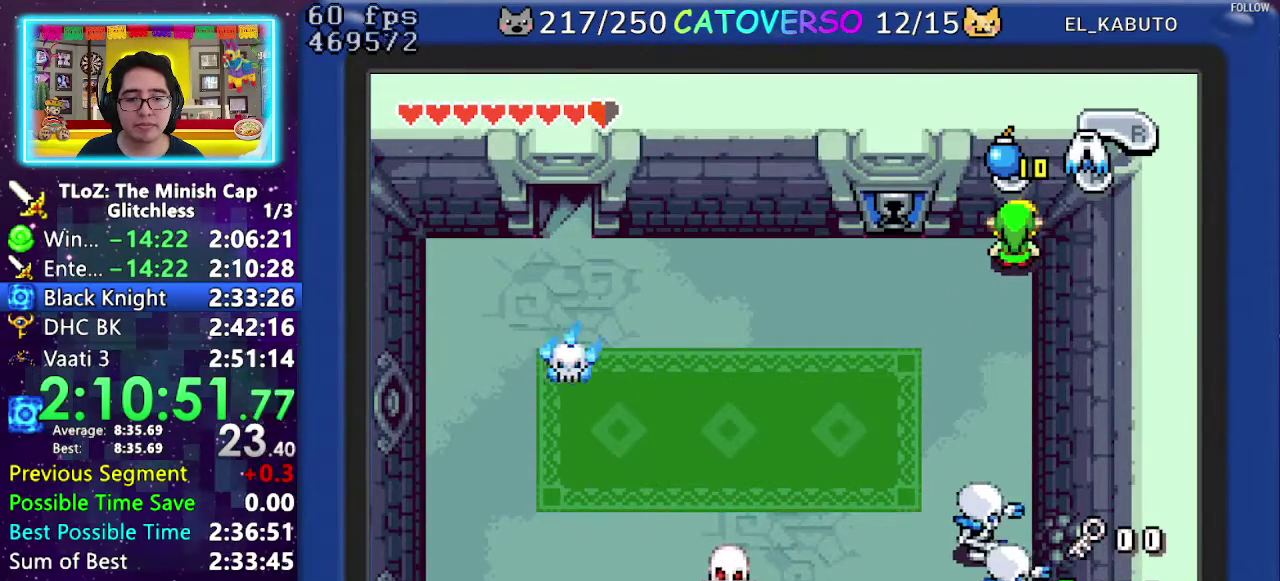
{"buttons": ["B"], "events": [[50, "B", "down"], [150, "B", "up"], [217, "B", "down"], [333, "B", "up"], [400, "B", "down"]]}
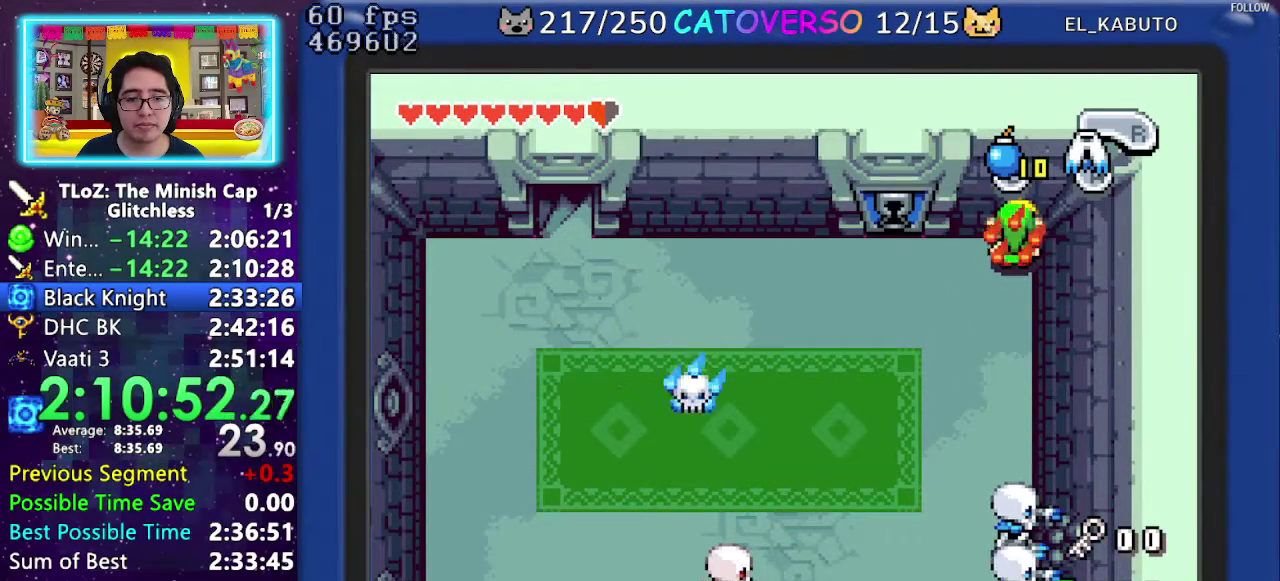
{"buttons": ["DPAD_LEFT"], "events": [[100, "B", "up"], [367, "DPAD_LEFT", "down"]]}
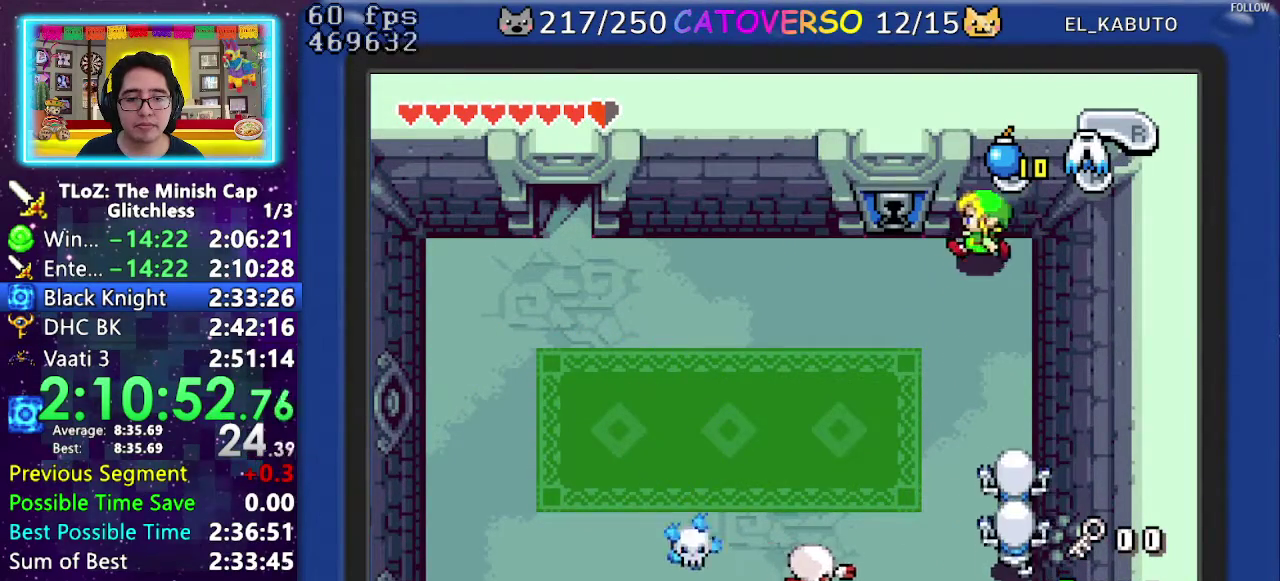
{"buttons": ["DPAD_DOWN", "DPAD_LEFT"], "events": [[67, "DPAD_LEFT", "up"], [100, "DPAD_DOWN", "down"], [183, "DPAD_LEFT", "down"], [283, "DPAD_DOWN", "up"], [400, "DPAD_DOWN", "down"]]}
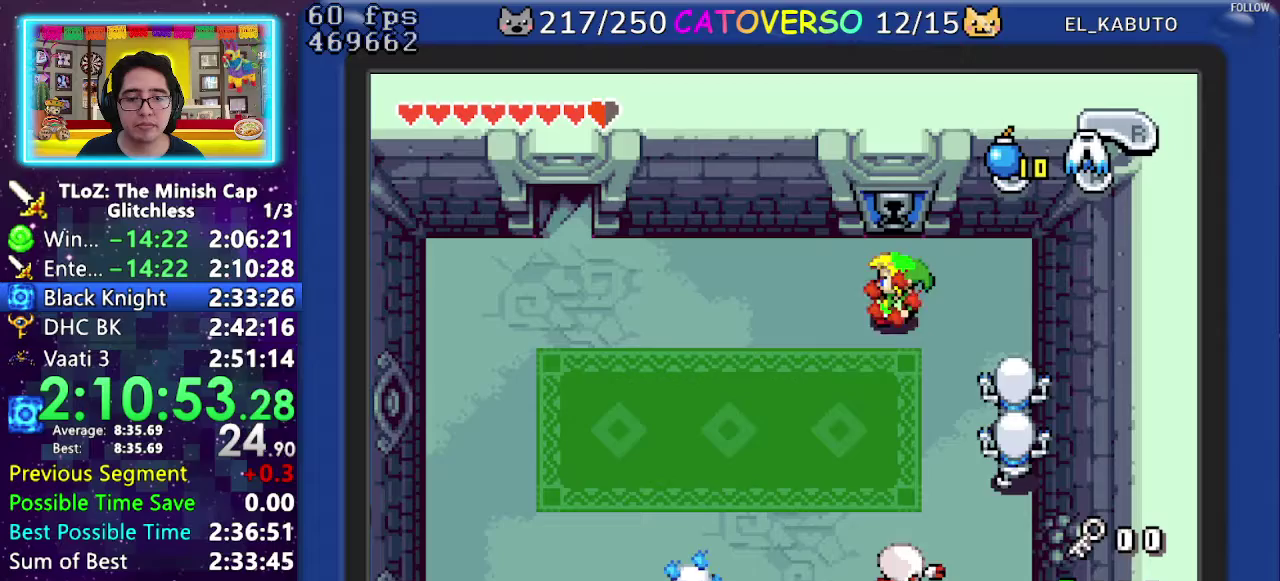
{"buttons": ["DPAD_DOWN"], "events": [[150, "DPAD_LEFT", "up"], [350, "DPAD_LEFT", "down"], [500, "DPAD_LEFT", "up"]]}
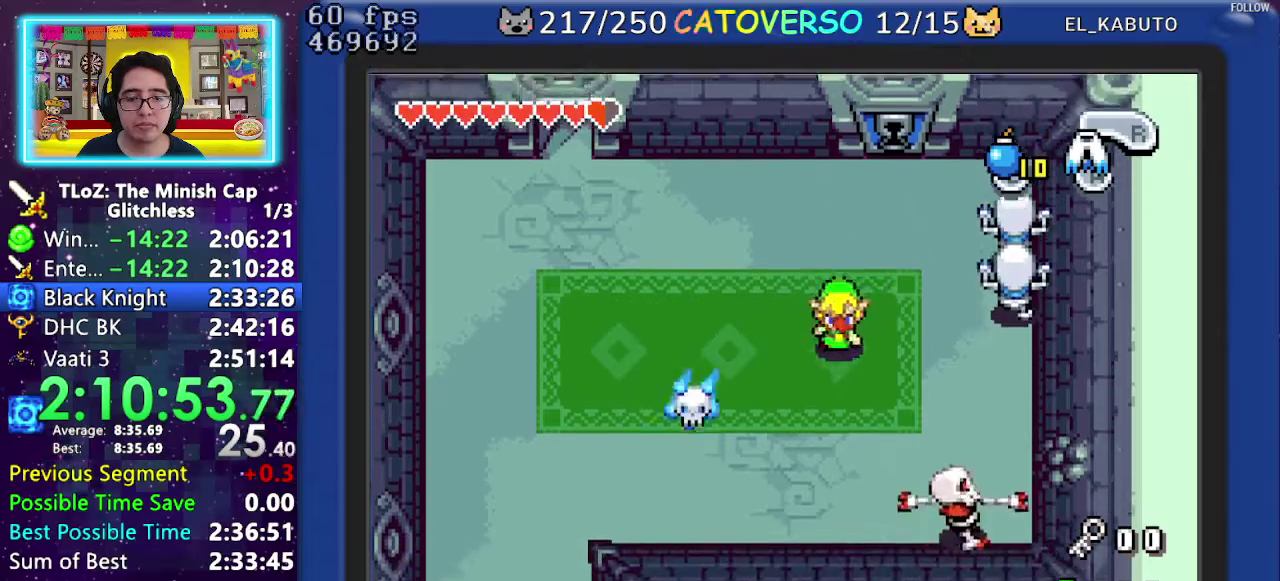
{"buttons": ["DPAD_DOWN"], "events": [[133, "DPAD_RIGHT", "down"], [200, "DPAD_RIGHT", "up"], [317, "DPAD_LEFT", "down"], [383, "DPAD_LEFT", "up"]]}
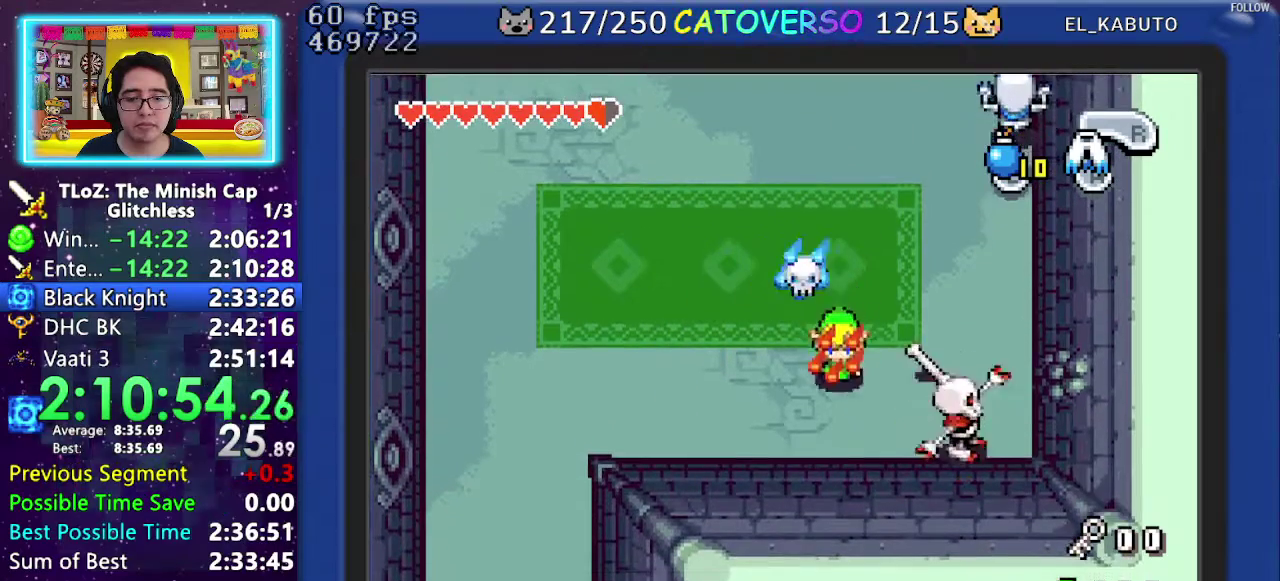
{"buttons": ["DPAD_UP", "DPAD_LEFT"], "events": [[100, "DPAD_LEFT", "down"], [267, "DPAD_DOWN", "up"], [450, "DPAD_UP", "down"]]}
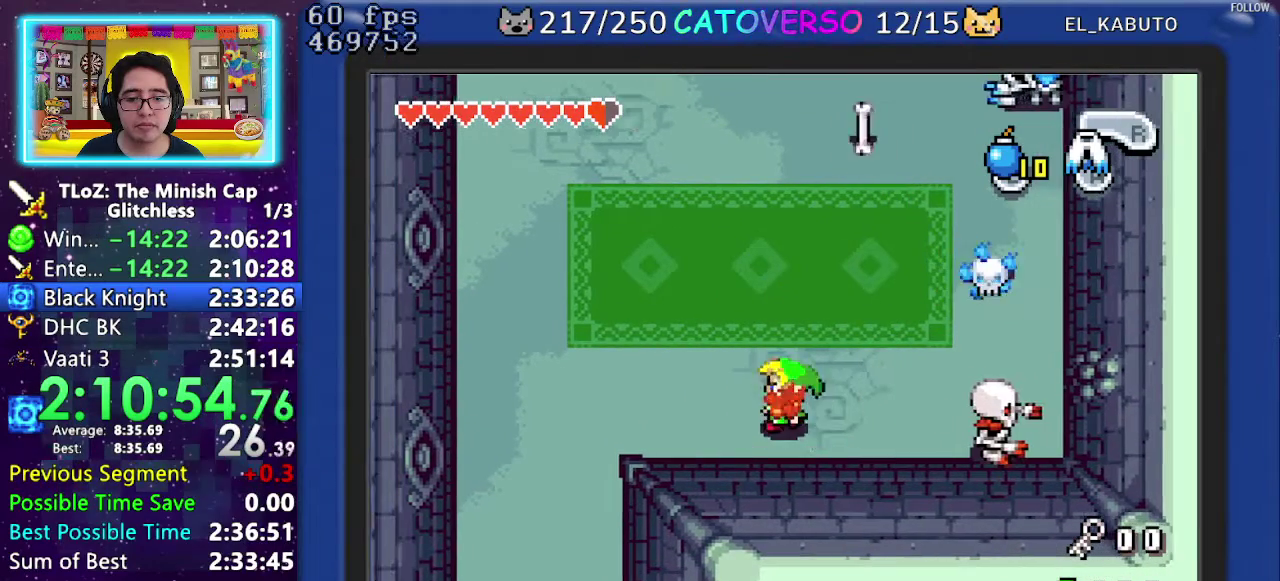
{"buttons": ["B", "R1"], "events": [[67, "DPAD_LEFT", "up"], [133, "DPAD_UP", "up"], [267, "B", "down"], [417, "R1", "down"]]}
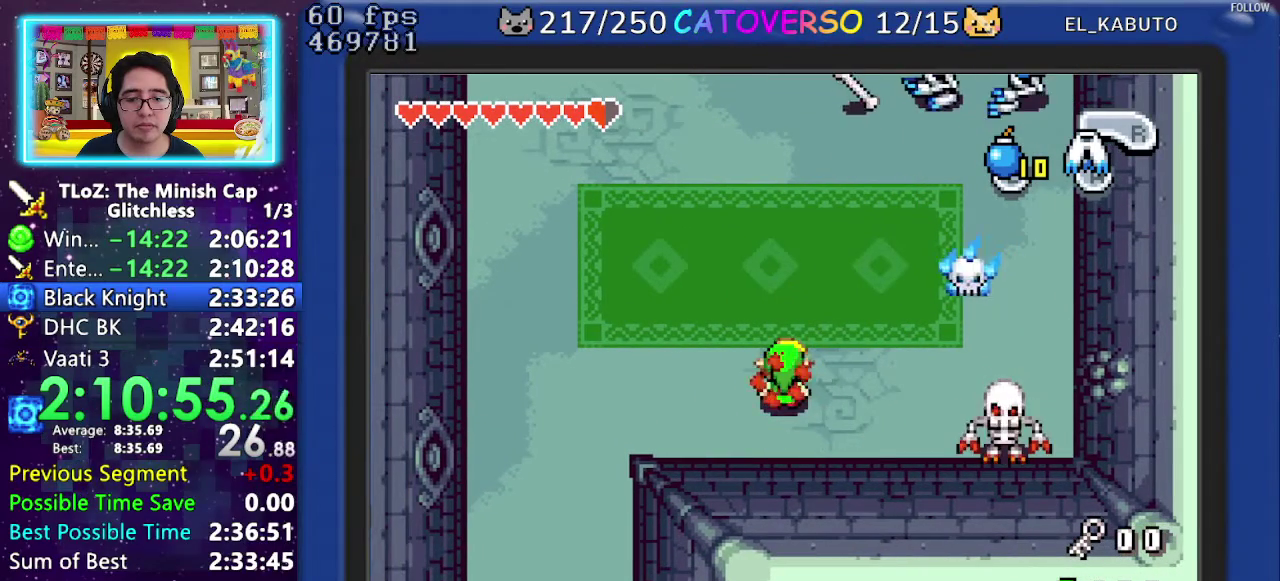
{"buttons": [], "events": [[67, "R1", "up"], [83, "B", "up"], [233, "B", "down"], [417, "B", "up"]]}
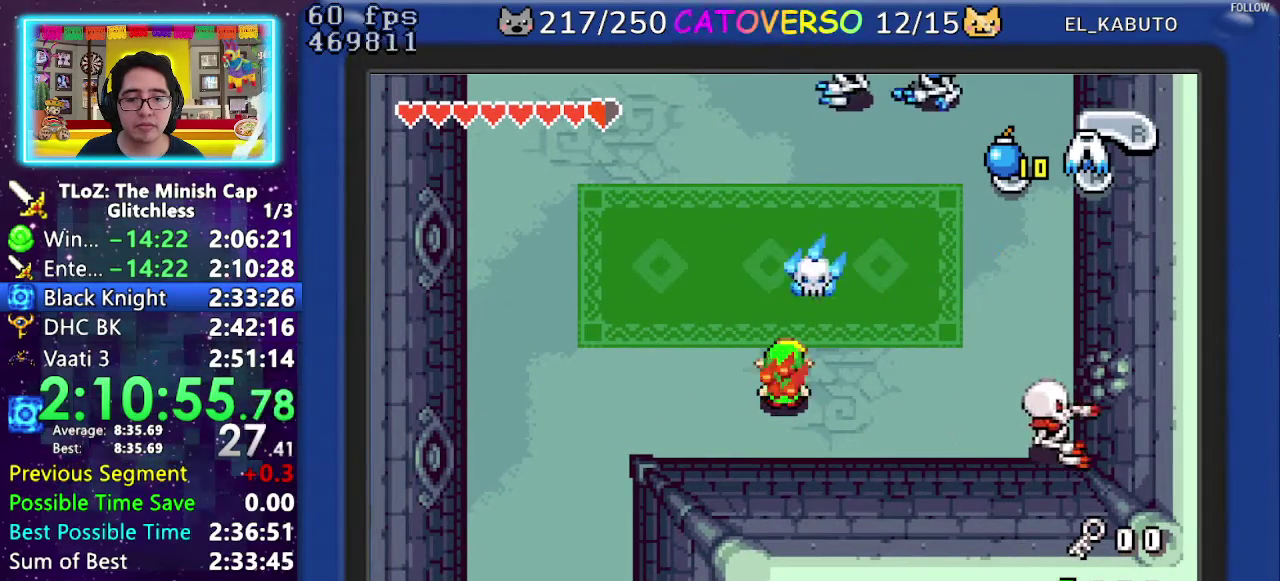
{"buttons": ["B"], "events": [[83, "DPAD_RIGHT", "down"], [383, "DPAD_RIGHT", "up"], [500, "B", "down"]]}